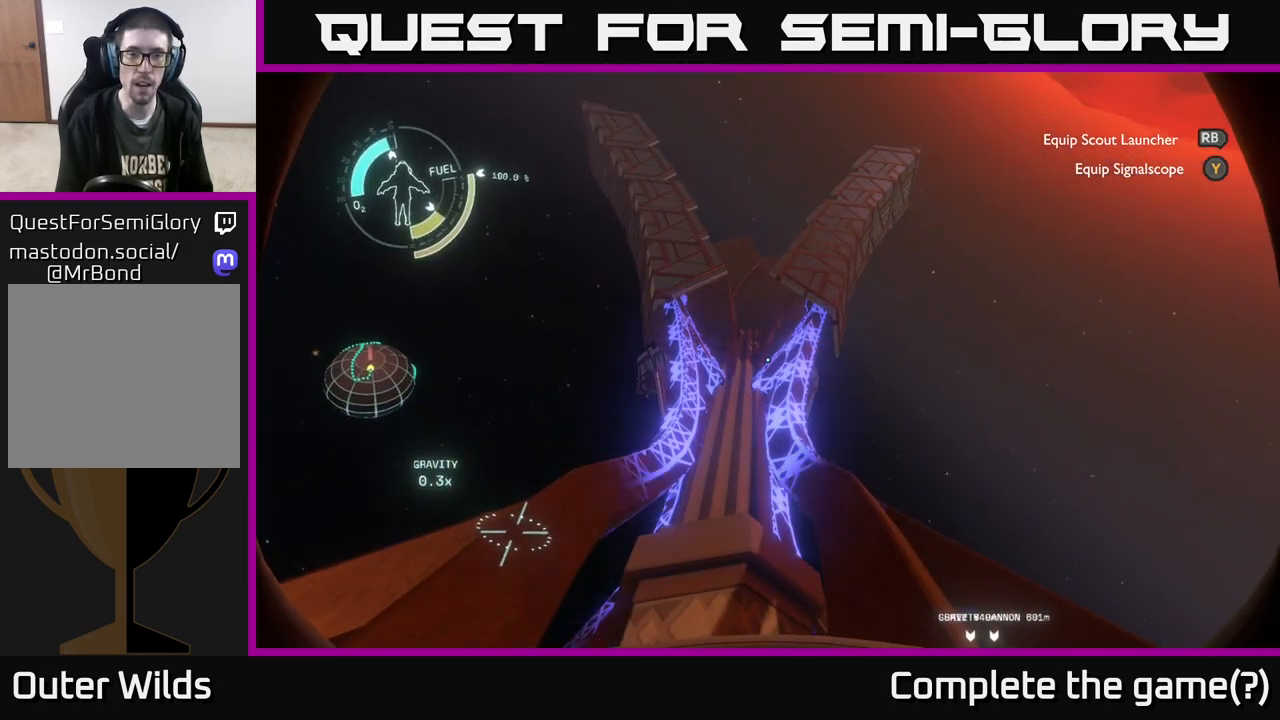
Gameplay with a controller (Xbox layout); each line is a JSON object with the inputs held at the frame after it. "events" lists button and stick changes between this image and that frame as [ms after this image, input, new state], when the widget could be followed in between.
{"buttons": [], "left_stick": "up", "right_stick": "center", "events": [[500, "left_stick", "up"]]}
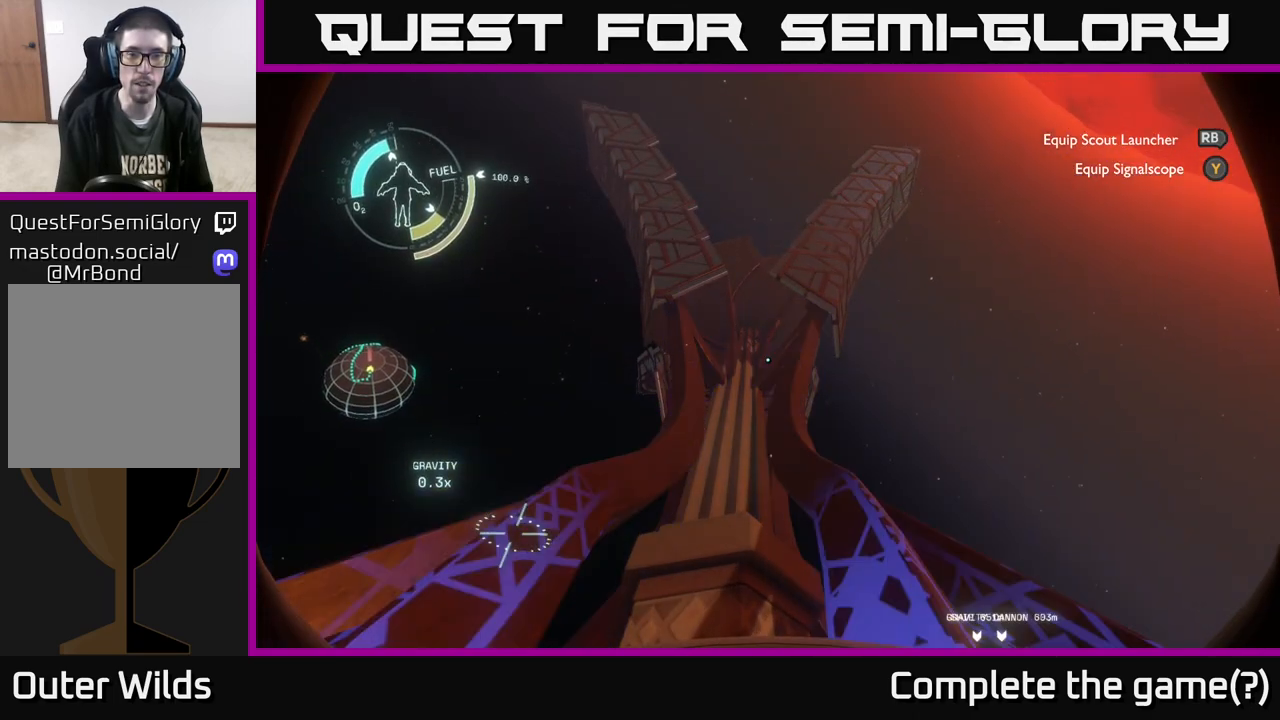
{"buttons": [], "left_stick": "center", "right_stick": "down-left", "events": [[167, "right_stick", "down-left"], [217, "left_stick", "center"]]}
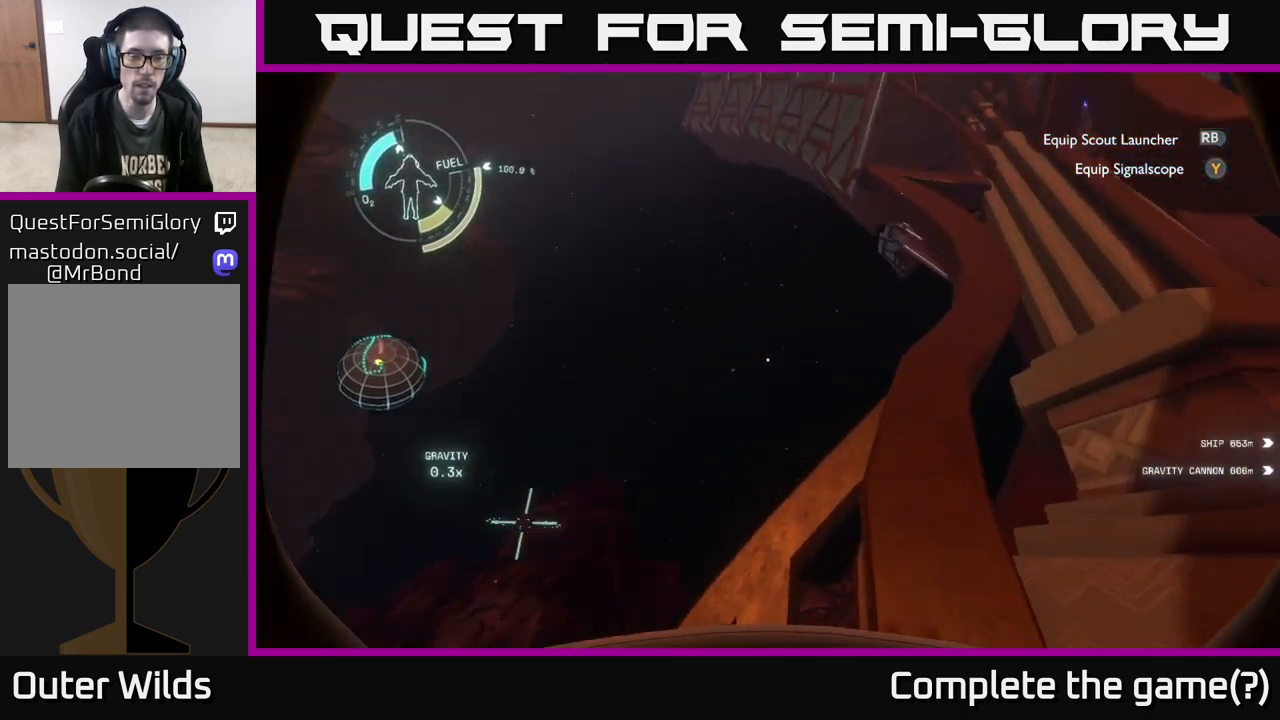
{"buttons": [], "left_stick": "center", "right_stick": "center", "events": [[433, "right_stick", "center"]]}
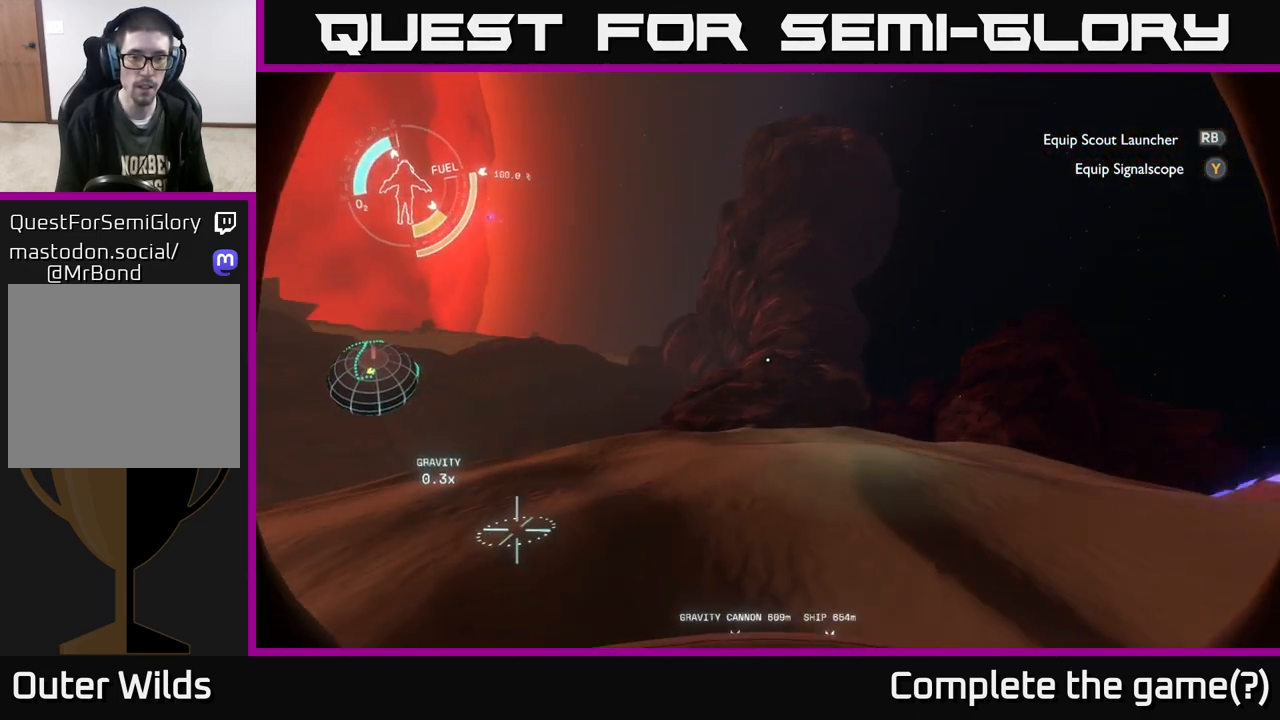
{"buttons": [], "left_stick": "center", "right_stick": "up-right", "events": [[450, "right_stick", "up-right"]]}
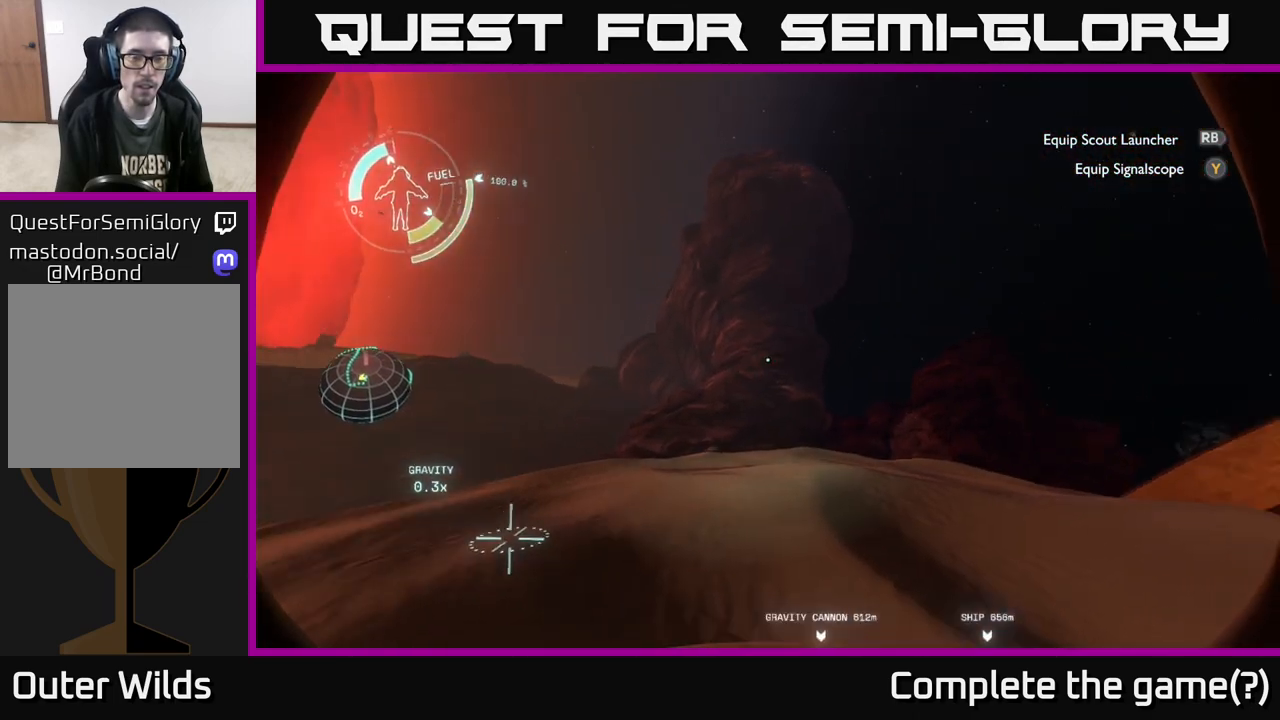
{"buttons": [], "left_stick": "center", "right_stick": "up-right", "events": [[83, "left_stick", "left"], [450, "left_stick", "center"]]}
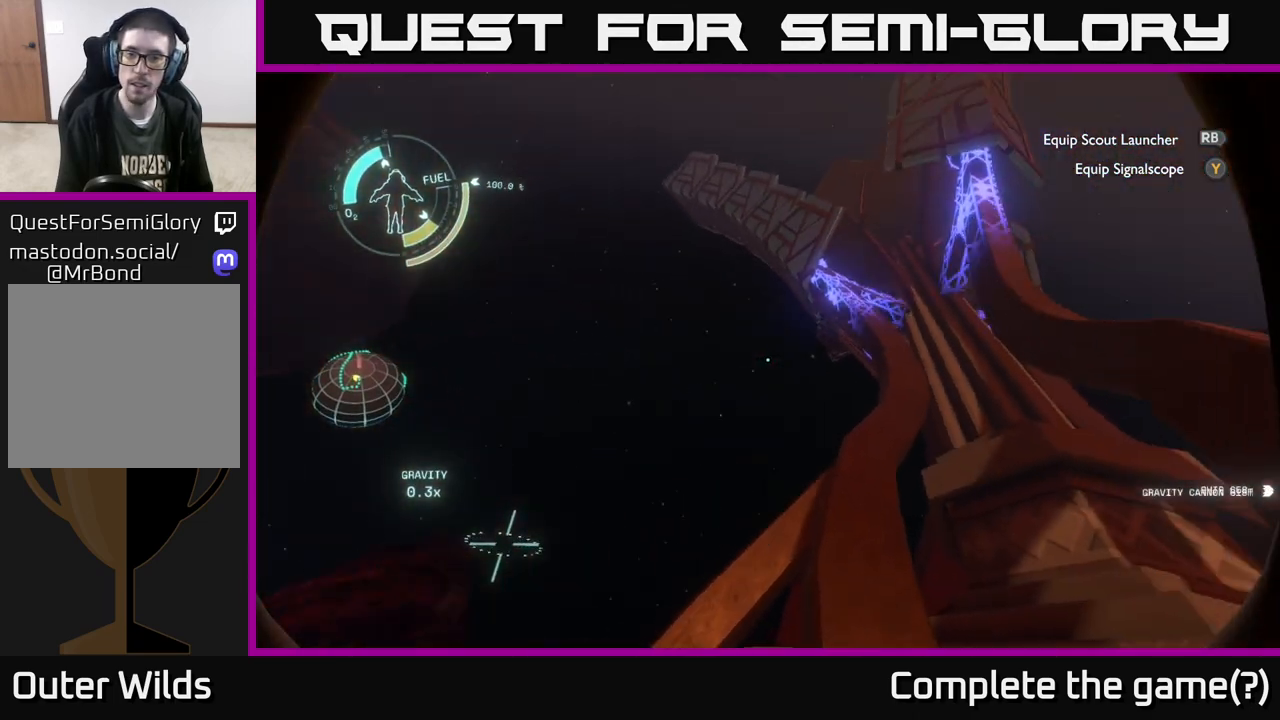
{"buttons": [], "left_stick": "center", "right_stick": "center", "events": [[133, "right_stick", "center"]]}
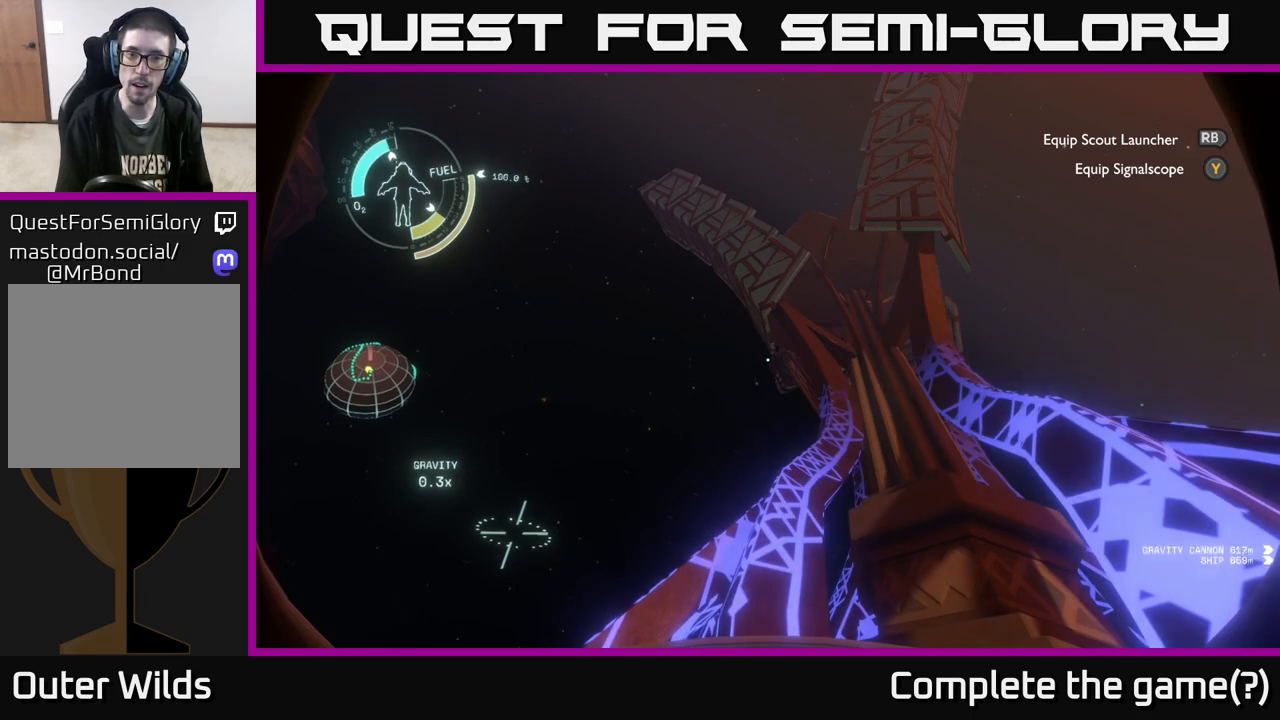
{"buttons": [], "left_stick": "left", "right_stick": "down-left", "events": [[233, "right_stick", "down-left"], [483, "left_stick", "left"]]}
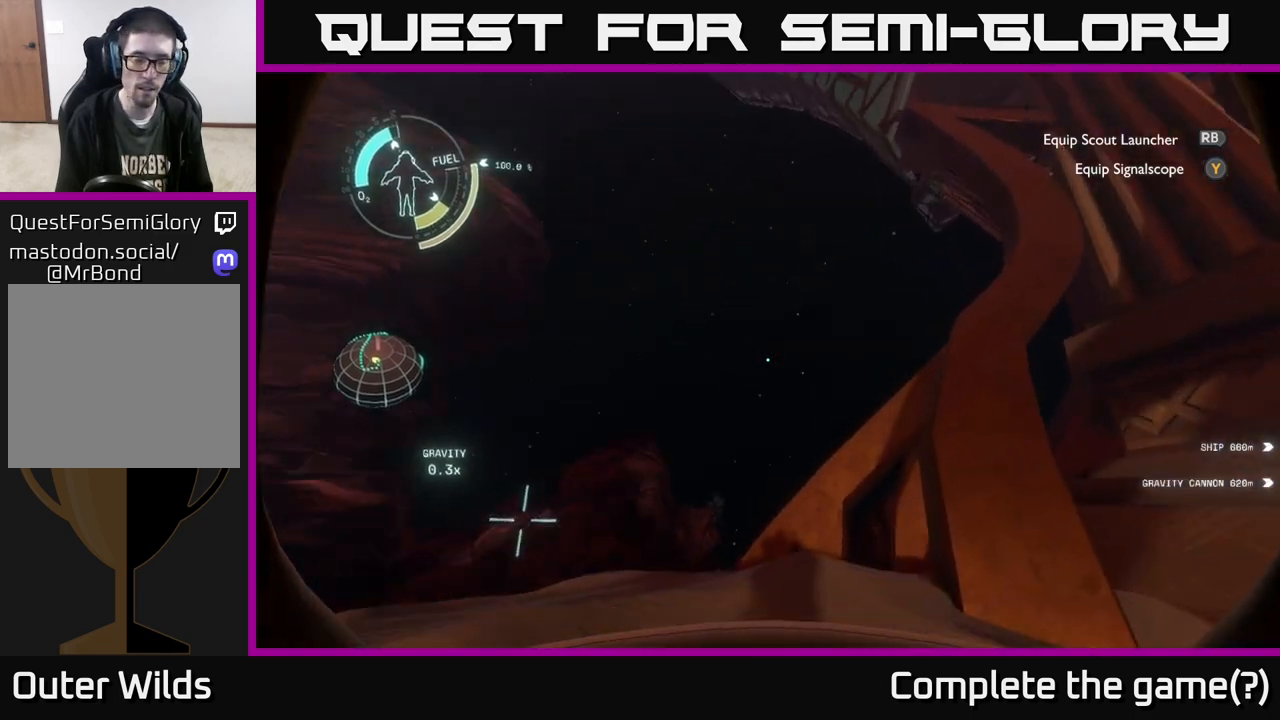
{"buttons": [], "left_stick": "up", "right_stick": "center", "events": [[133, "left_stick", "up-left"], [250, "left_stick", "up"], [450, "right_stick", "center"]]}
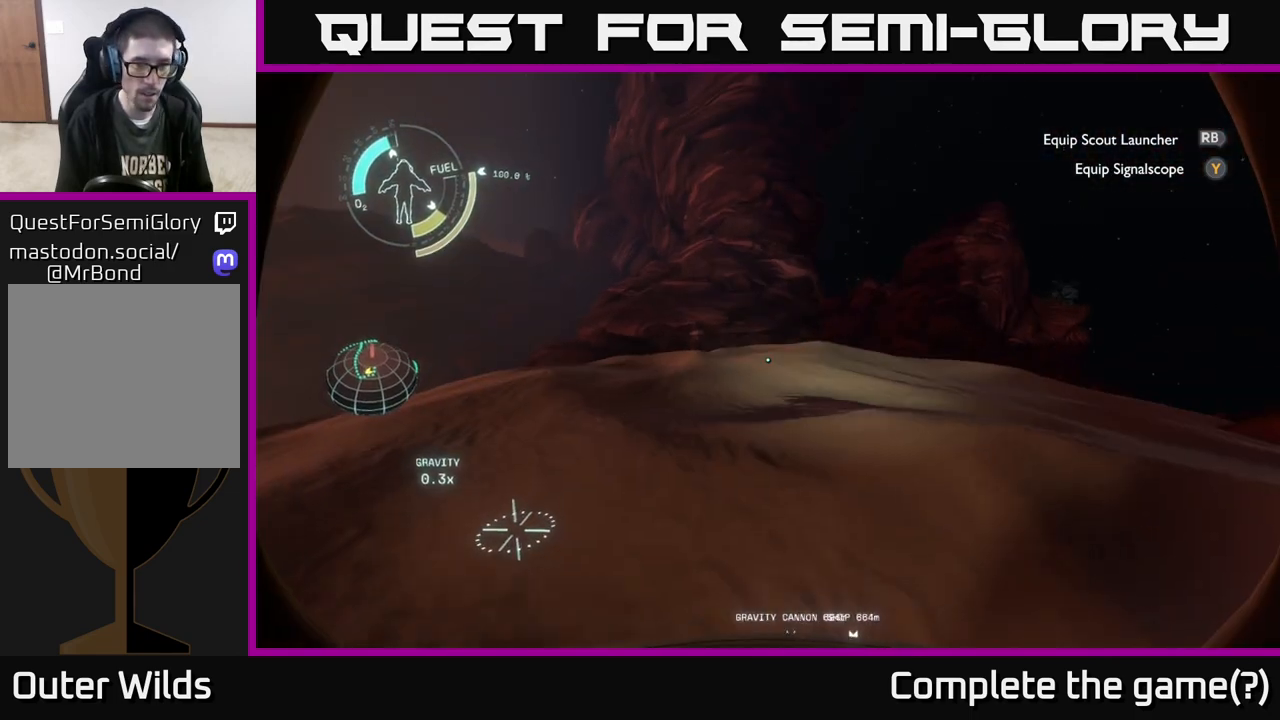
{"buttons": [], "left_stick": "up", "right_stick": "center", "events": []}
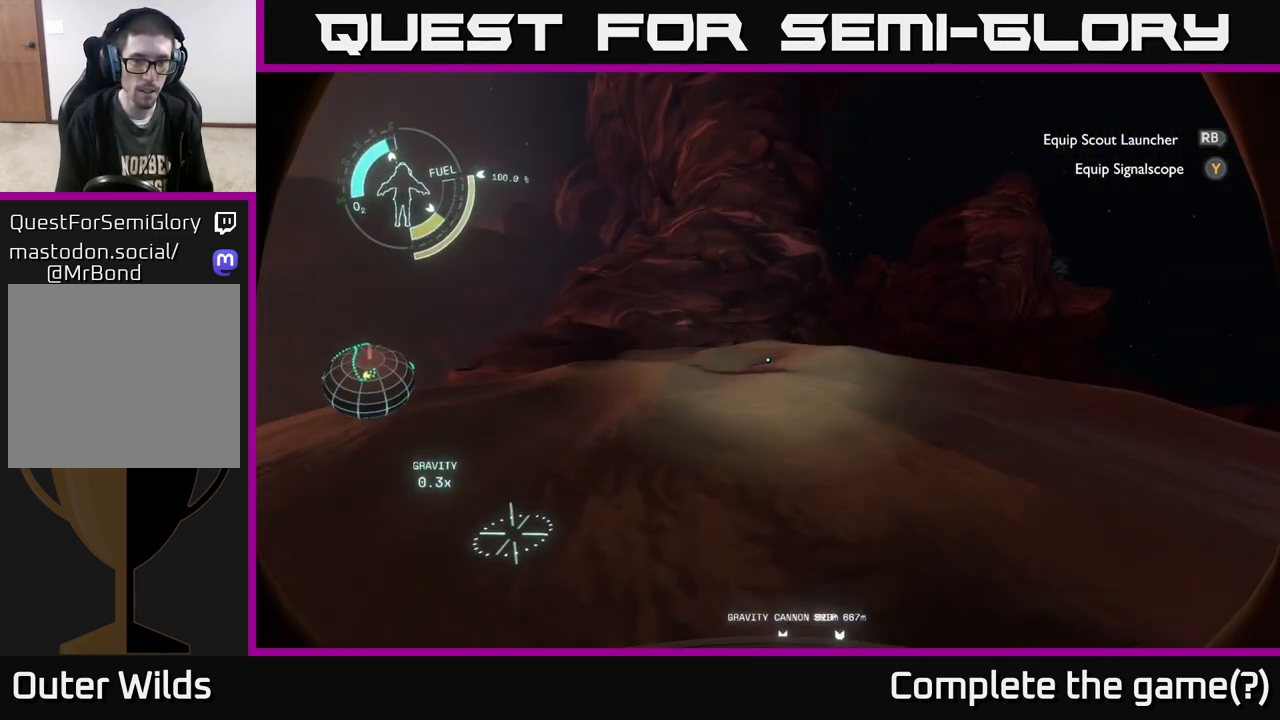
{"buttons": [], "left_stick": "up", "right_stick": "left", "events": [[283, "right_stick", "left"]]}
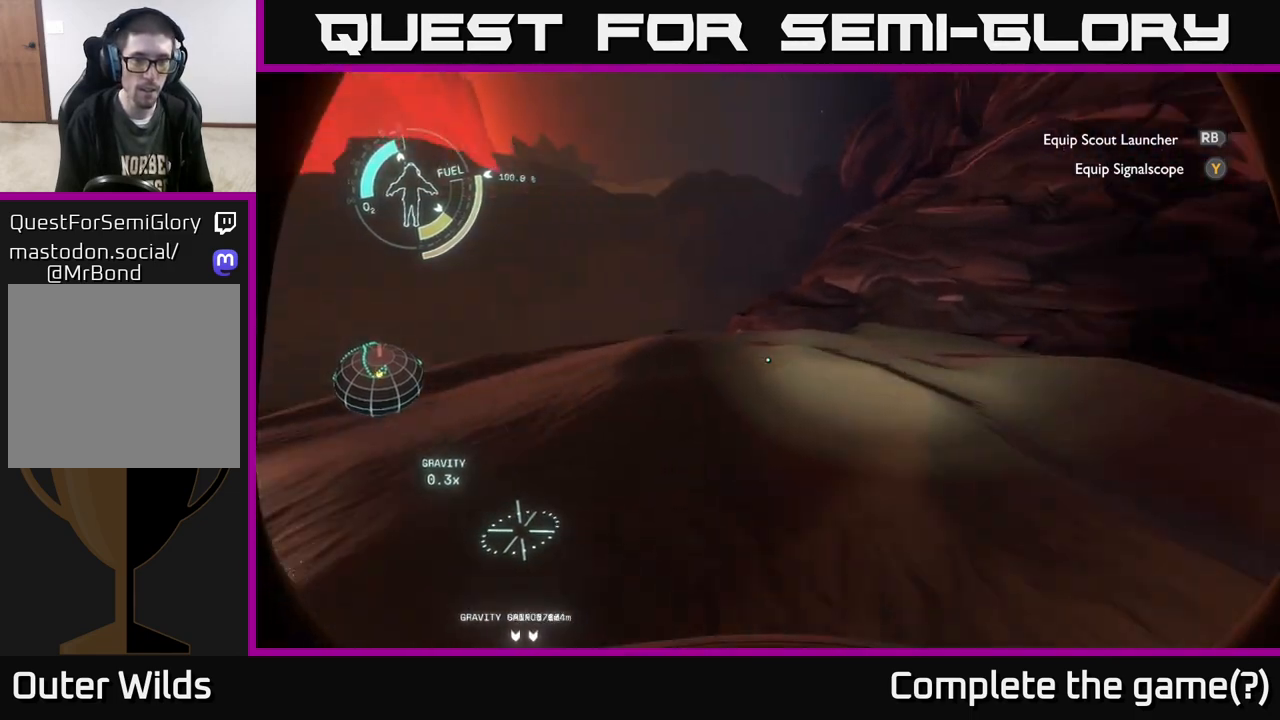
{"buttons": ["A"], "left_stick": "up", "right_stick": "center", "events": [[67, "right_stick", "center"], [283, "A", "down"]]}
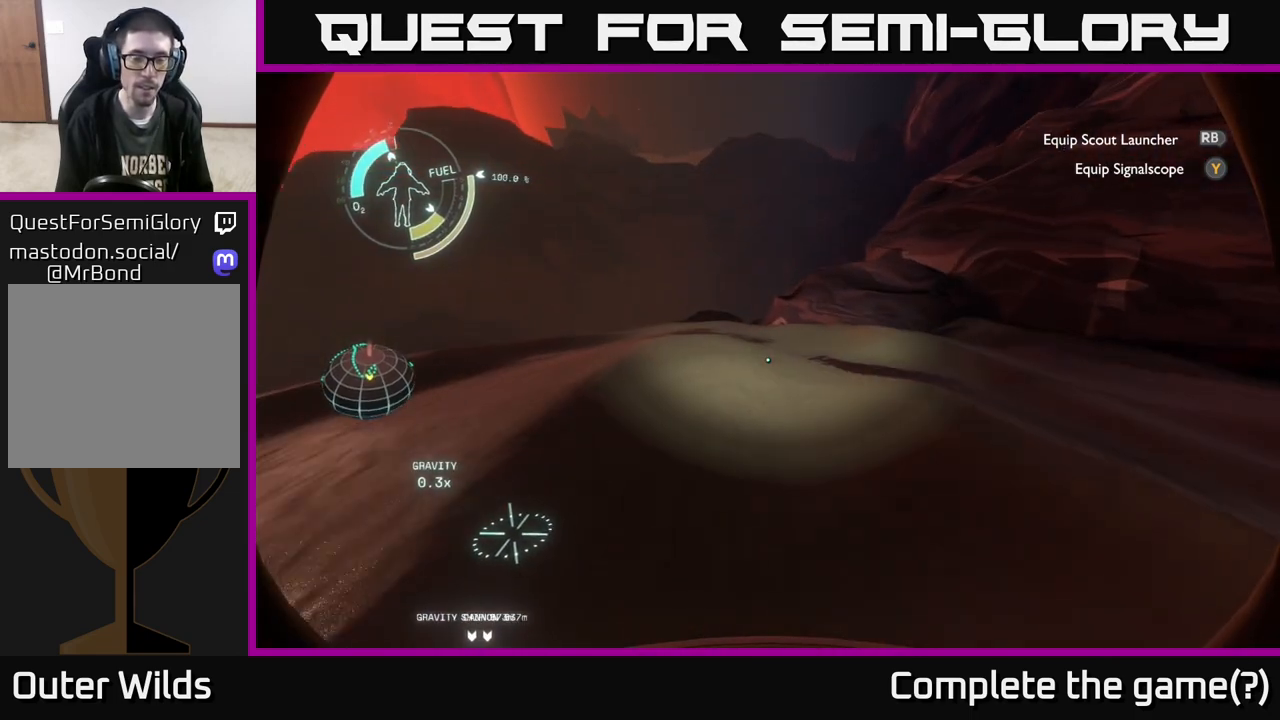
{"buttons": ["R2"], "left_stick": "up", "right_stick": "center", "events": [[83, "A", "up"], [217, "R2", "down"]]}
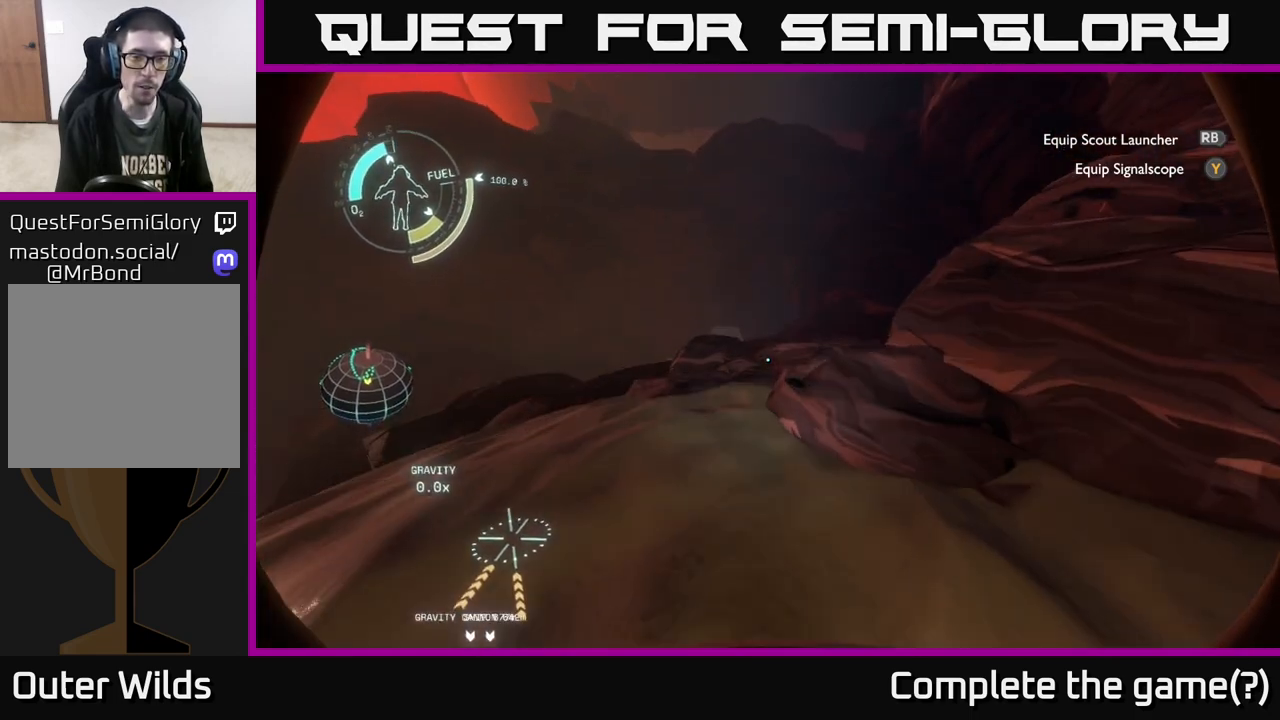
{"buttons": ["R2"], "left_stick": "up", "right_stick": "center", "events": []}
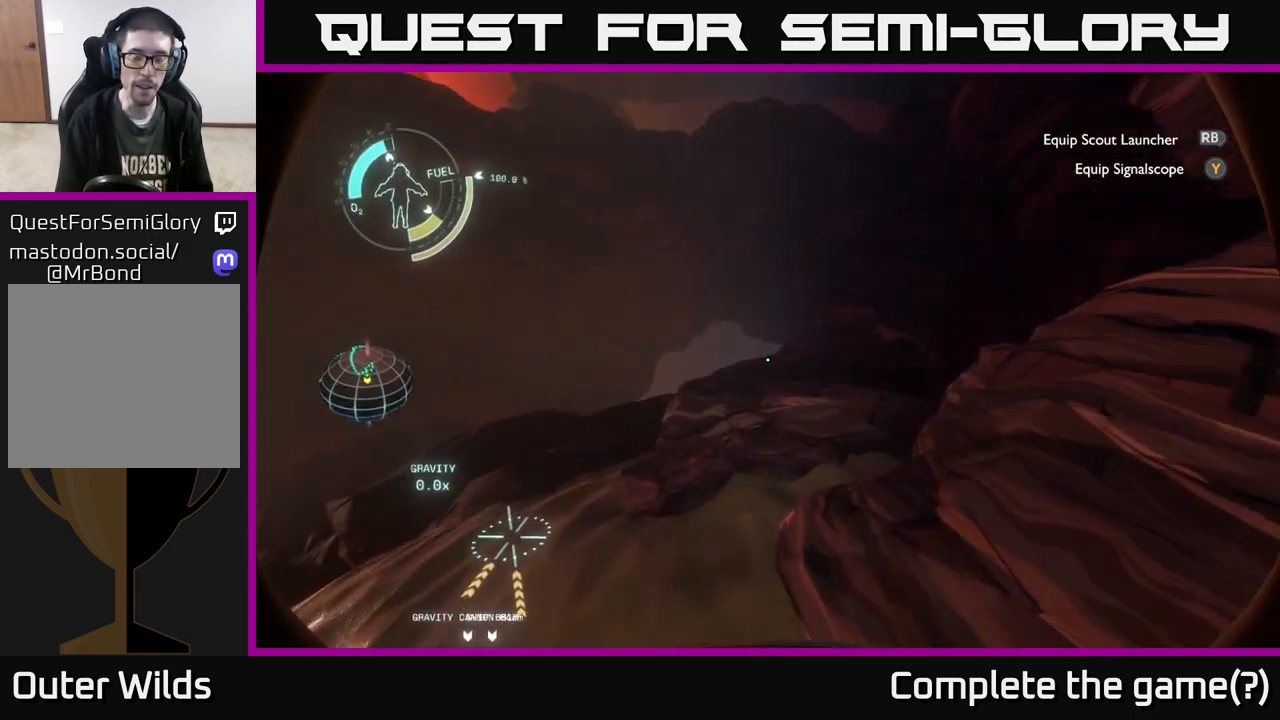
{"buttons": ["R2"], "left_stick": "up", "right_stick": "center", "events": []}
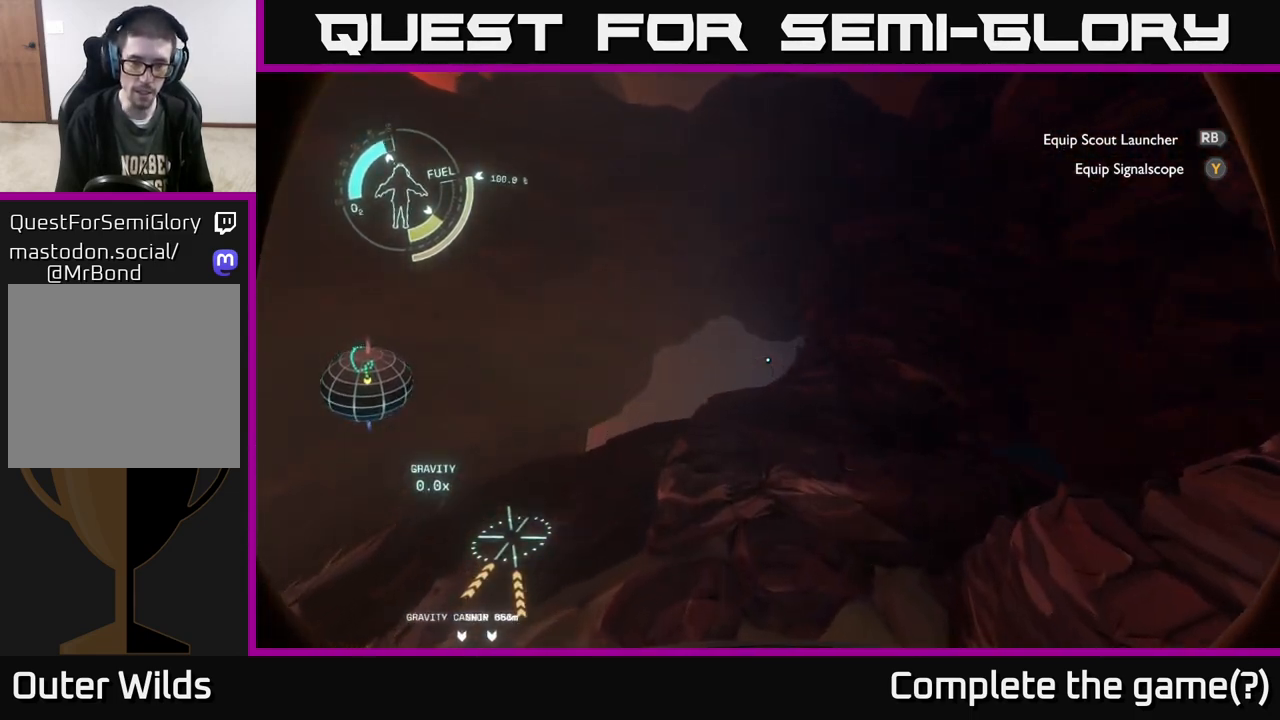
{"buttons": [], "left_stick": "up-left", "right_stick": "down-right", "events": [[167, "left_stick", "right"], [300, "right_stick", "right"], [333, "R2", "up"], [367, "left_stick", "up"], [467, "left_stick", "up-left"], [467, "right_stick", "down-right"]]}
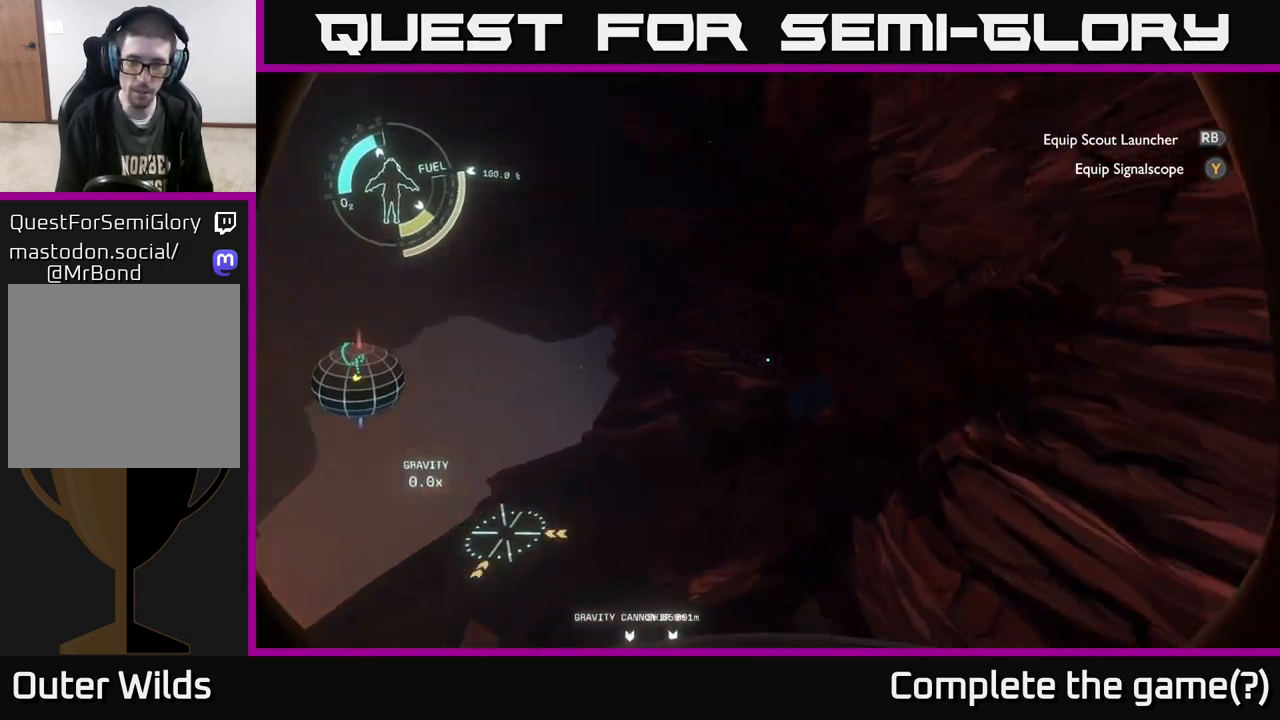
{"buttons": ["R2"], "left_stick": "center", "right_stick": "center", "events": [[67, "right_stick", "center"], [183, "left_stick", "up-right"], [283, "left_stick", "center"], [317, "R2", "down"]]}
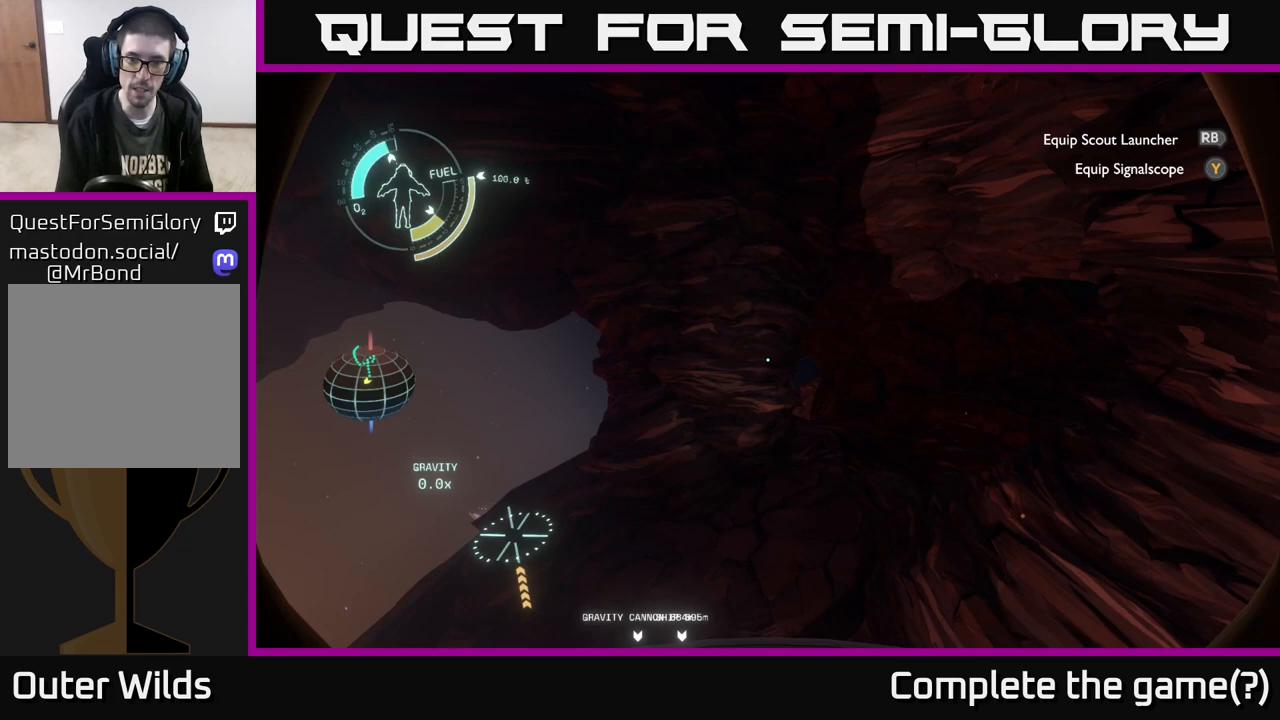
{"buttons": ["R2"], "left_stick": "center", "right_stick": "center", "events": []}
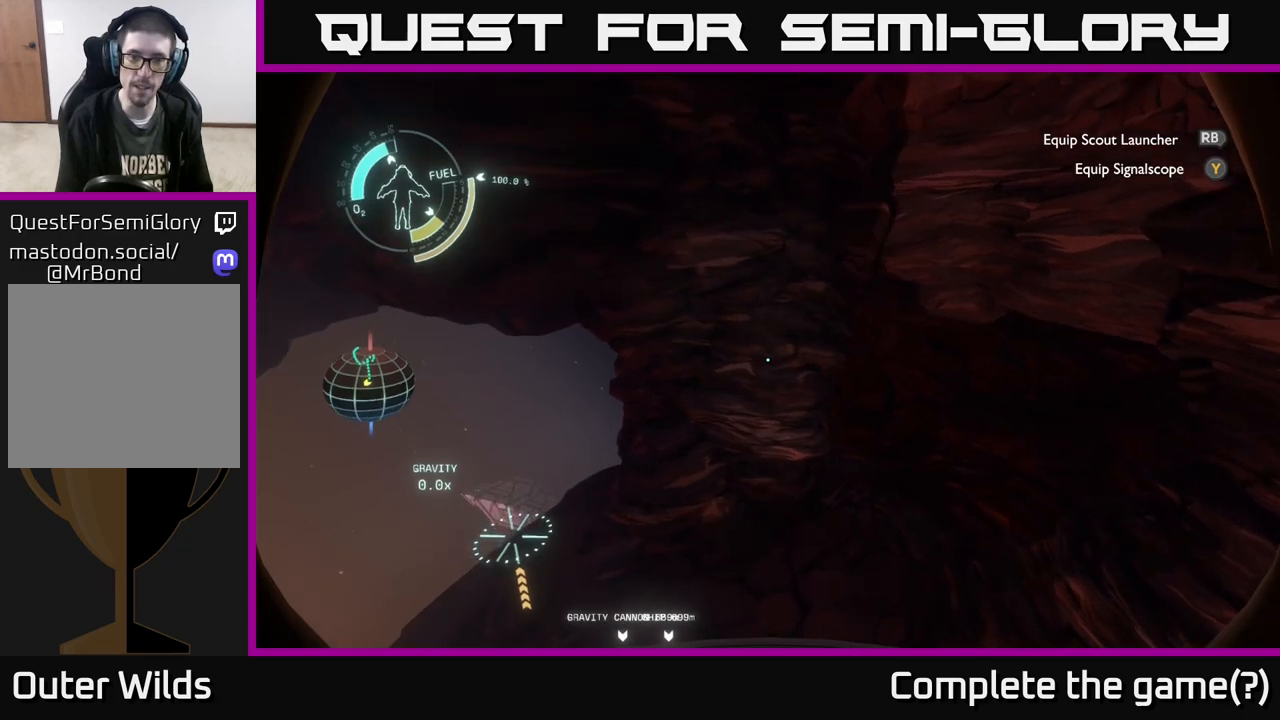
{"buttons": ["R2"], "left_stick": "up", "right_stick": "center", "events": [[50, "right_stick", "left"], [117, "right_stick", "up-left"], [133, "R2", "up"], [283, "left_stick", "up"], [317, "right_stick", "center"], [400, "R2", "down"]]}
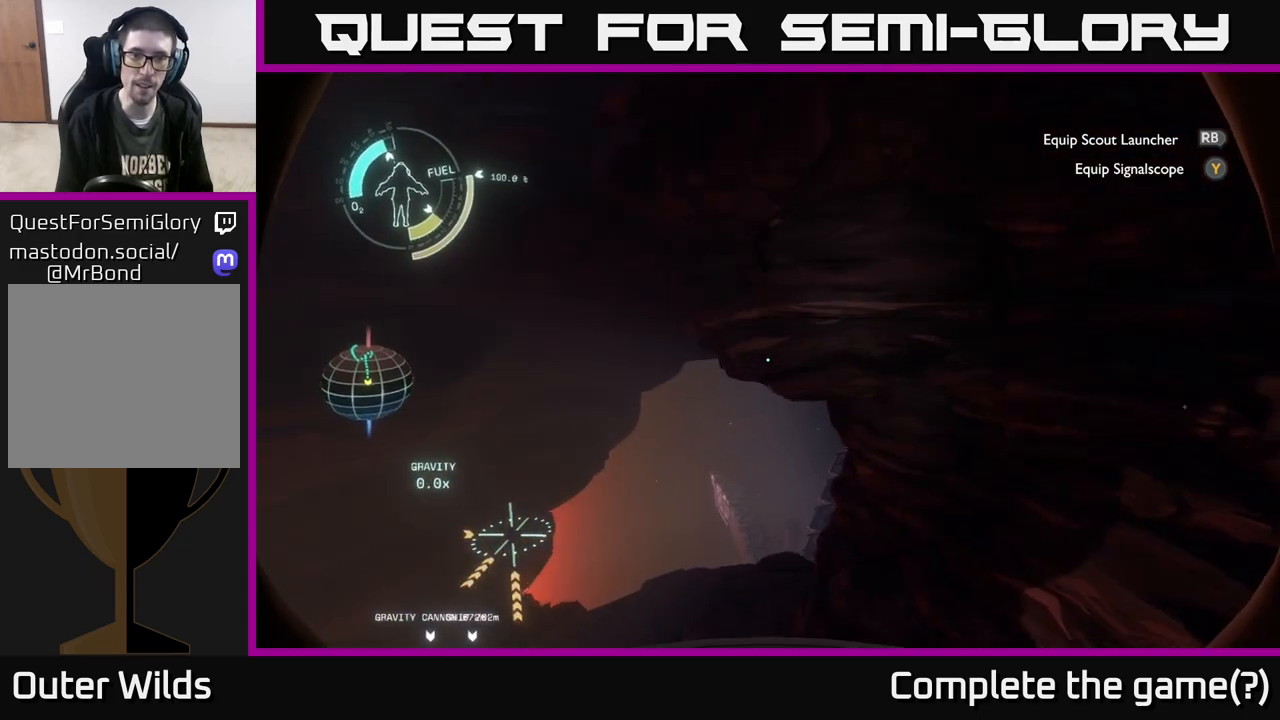
{"buttons": ["A", "R2"], "left_stick": "down", "right_stick": "center", "events": [[17, "A", "down"], [250, "left_stick", "center"], [300, "left_stick", "down"]]}
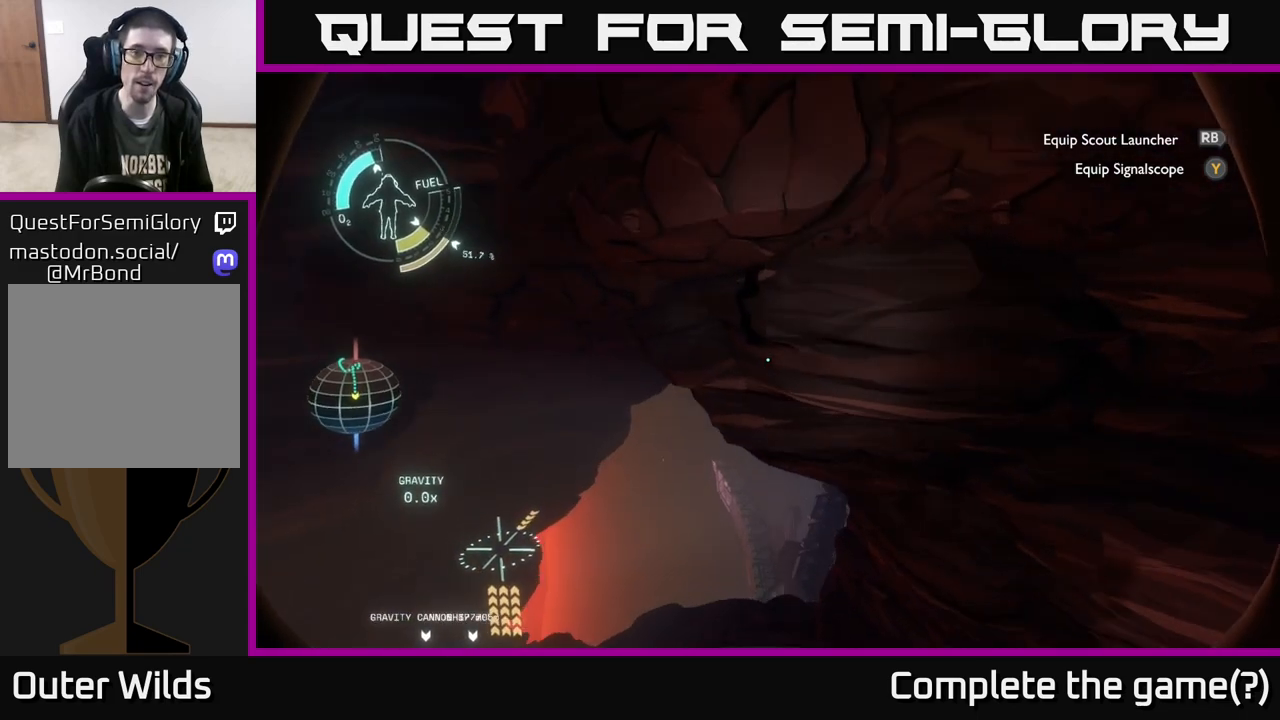
{"buttons": ["A", "R2"], "left_stick": "down", "right_stick": "center", "events": []}
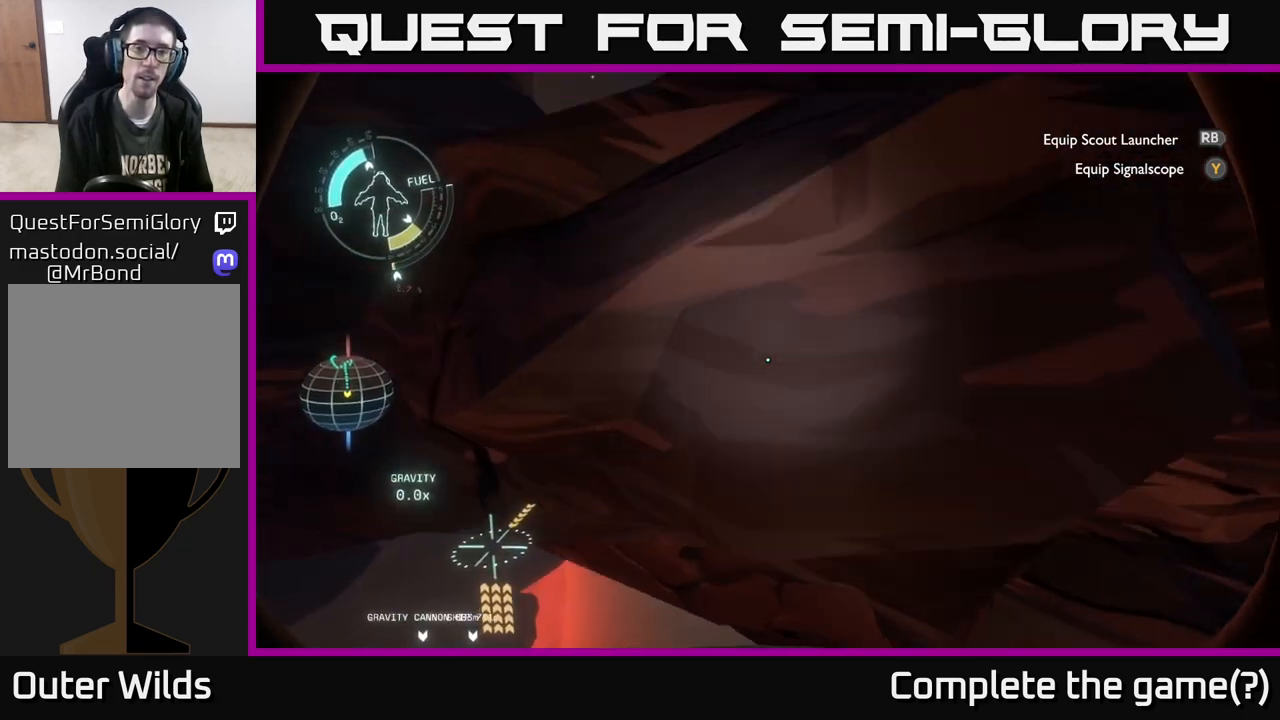
{"buttons": [], "left_stick": "up", "right_stick": "center", "events": [[67, "left_stick", "center"], [117, "left_stick", "up-left"], [317, "A", "up"], [317, "R2", "up"], [317, "left_stick", "up"]]}
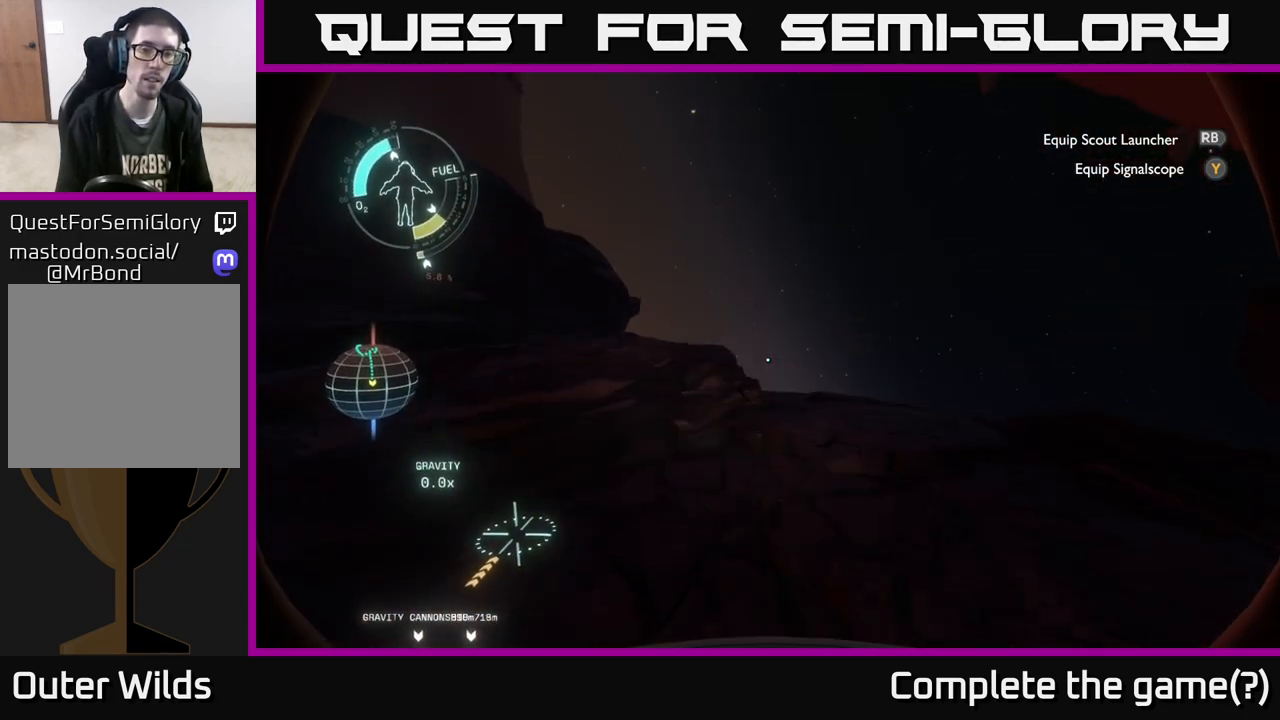
{"buttons": [], "left_stick": "center", "right_stick": "right", "events": [[183, "left_stick", "center"], [233, "right_stick", "right"]]}
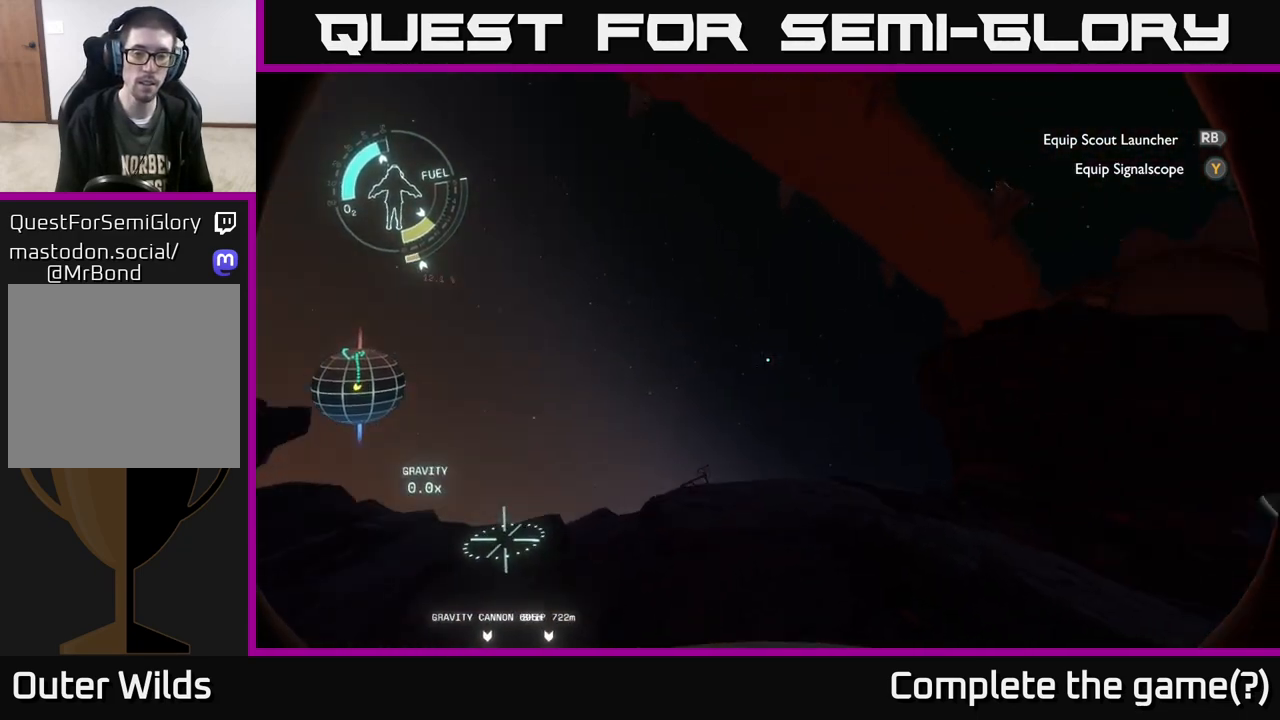
{"buttons": [], "left_stick": "center", "right_stick": "center", "events": [[300, "right_stick", "center"]]}
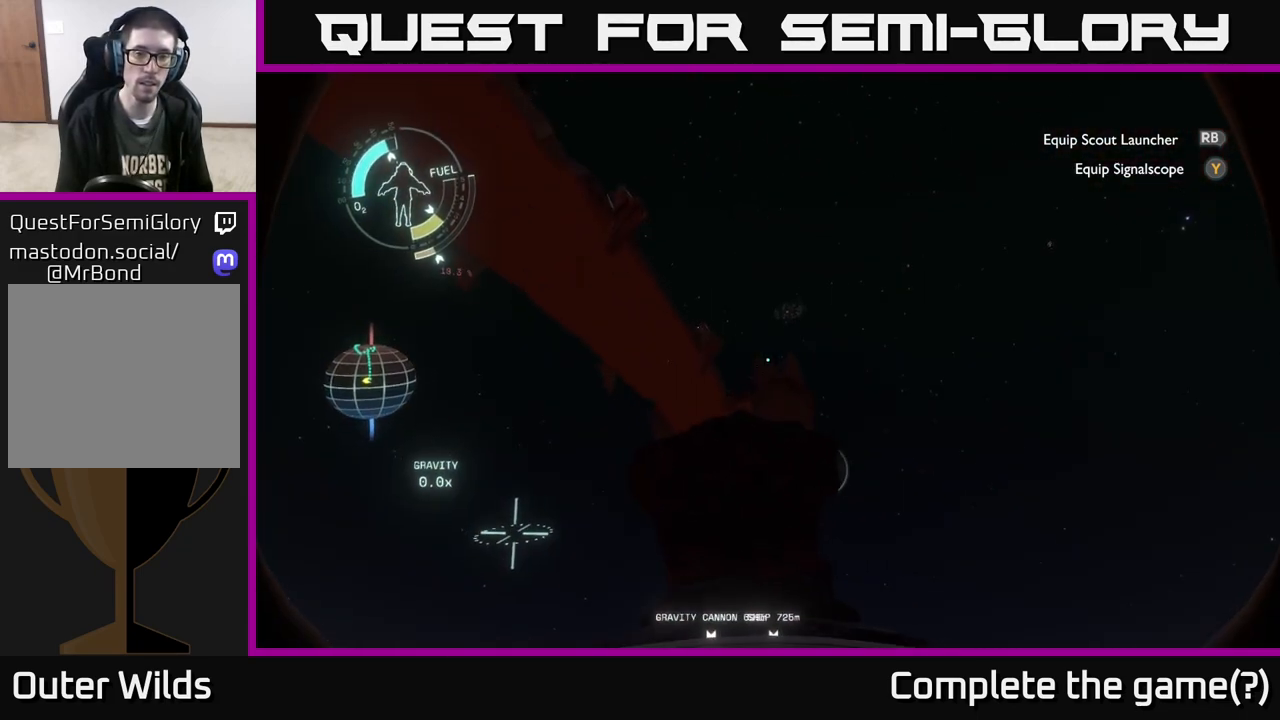
{"buttons": [], "left_stick": "up", "right_stick": "down", "events": [[250, "left_stick", "up-right"], [367, "left_stick", "up"], [417, "right_stick", "down"]]}
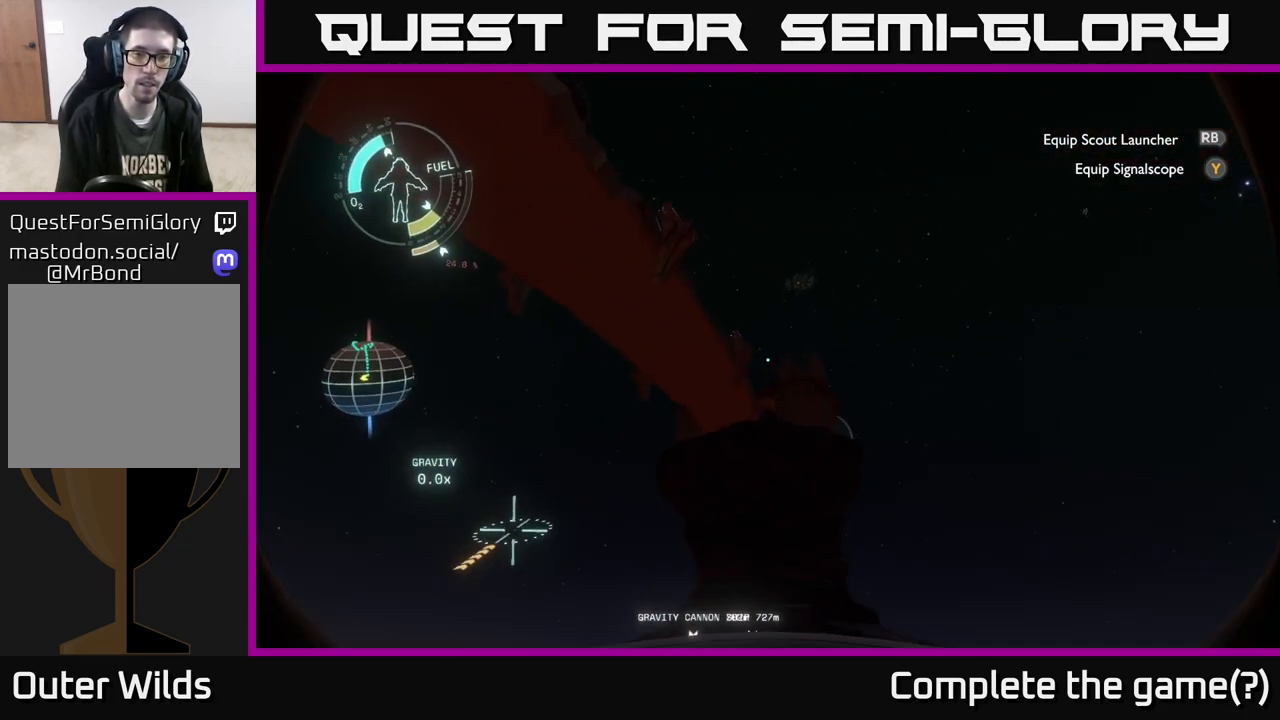
{"buttons": [], "left_stick": "up-right", "right_stick": "center", "events": [[183, "left_stick", "up-right"], [267, "right_stick", "center"]]}
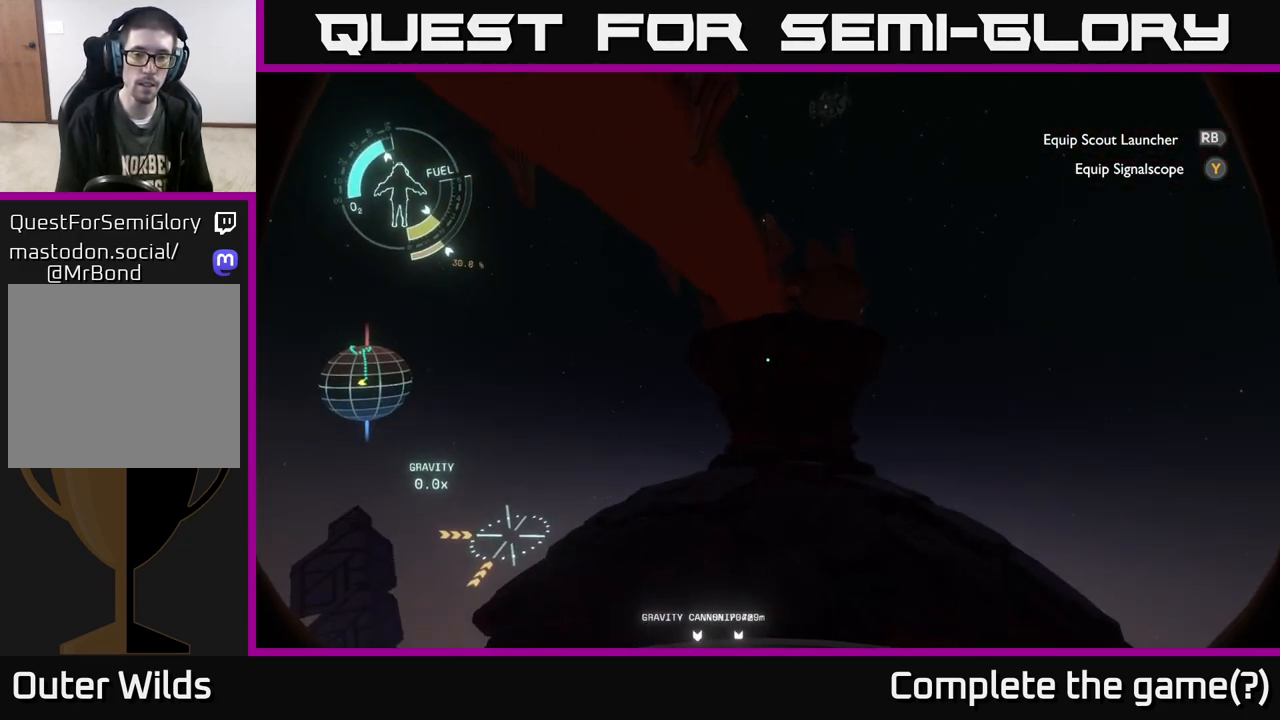
{"buttons": ["R2"], "left_stick": "right", "right_stick": "center", "events": [[350, "R2", "down"], [400, "left_stick", "right"]]}
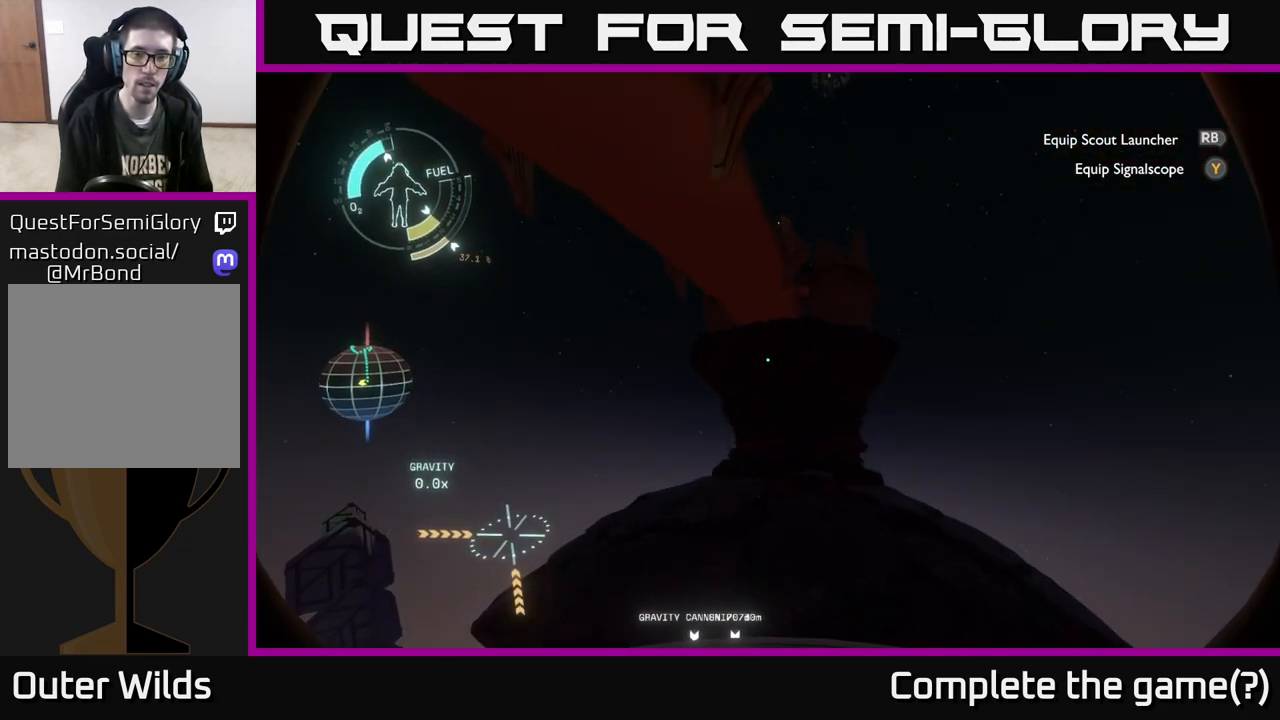
{"buttons": ["R2"], "left_stick": "right", "right_stick": "center", "events": []}
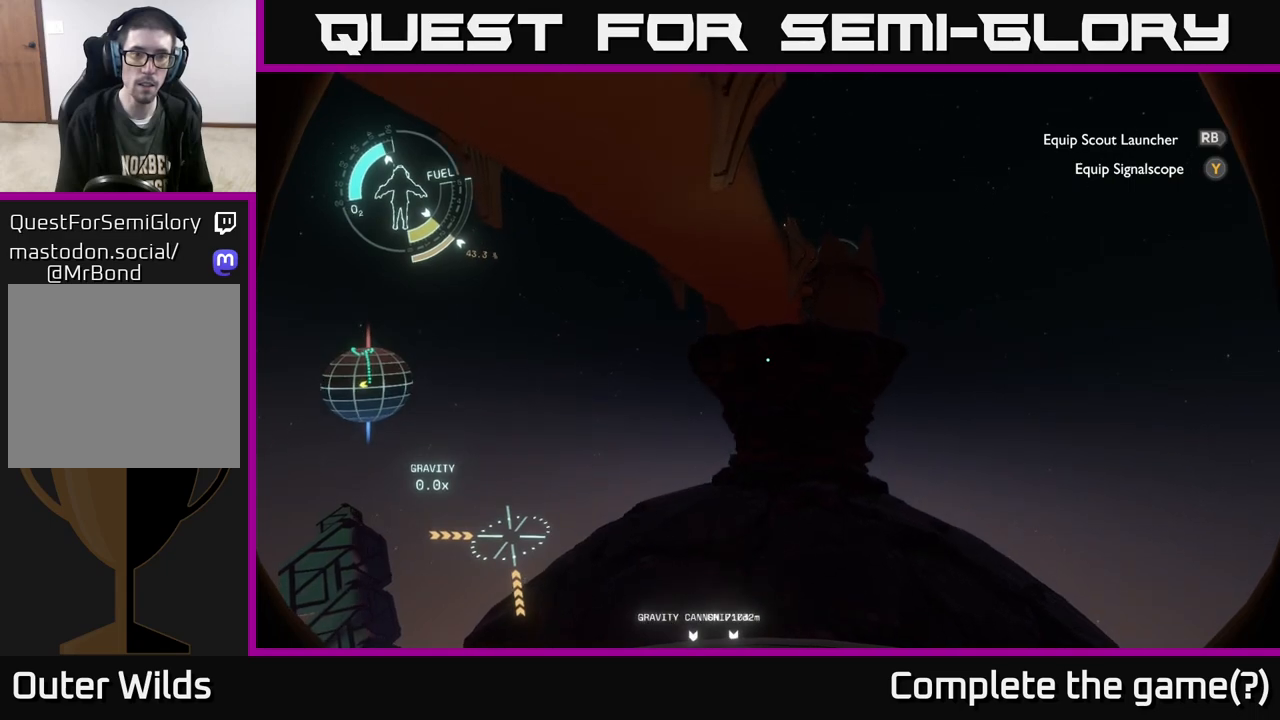
{"buttons": ["A", "R2"], "left_stick": "right", "right_stick": "center", "events": [[133, "left_stick", "center"], [150, "A", "down"], [450, "left_stick", "right"]]}
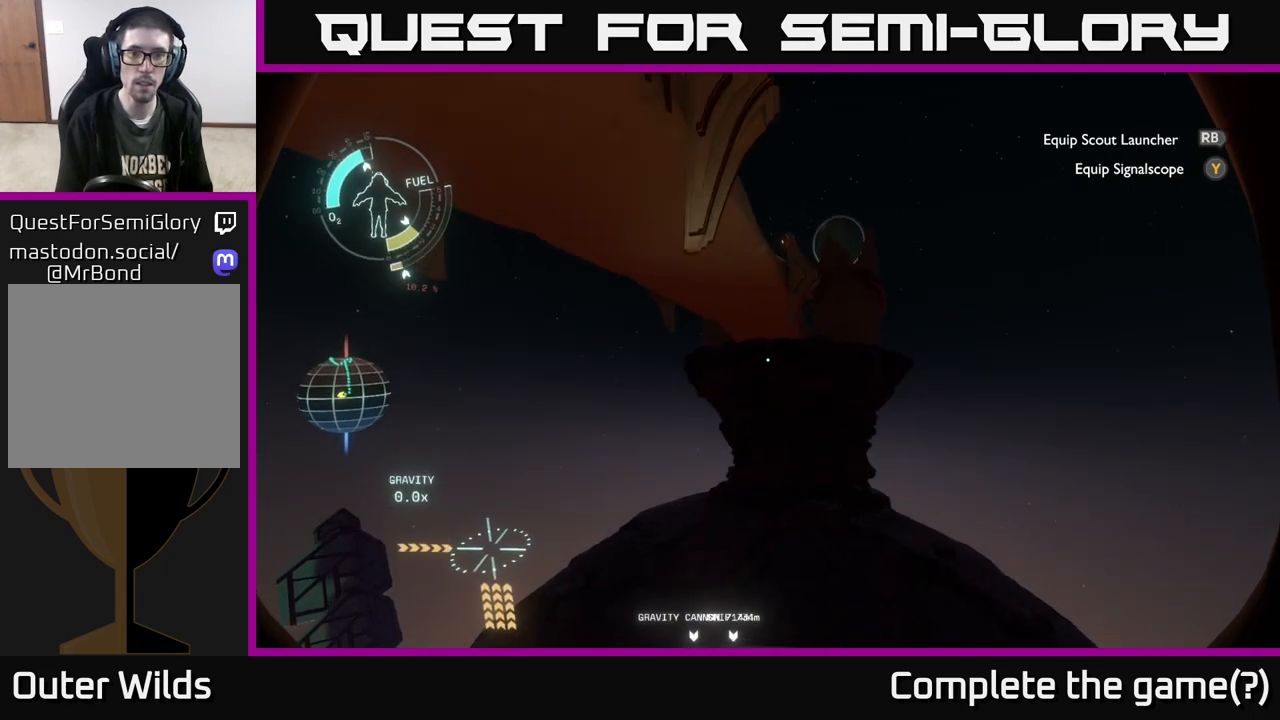
{"buttons": ["R2"], "left_stick": "up-left", "right_stick": "center", "events": [[133, "A", "up"], [350, "left_stick", "up-left"]]}
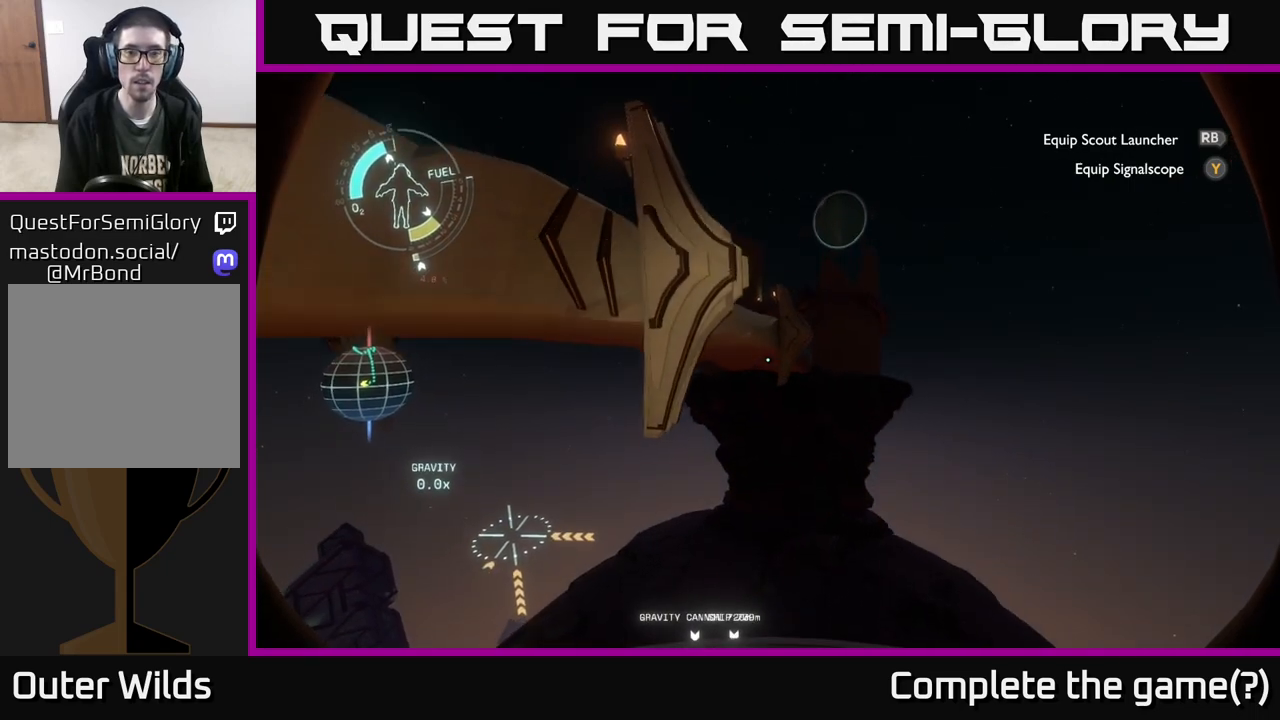
{"buttons": [], "left_stick": "up-left", "right_stick": "center", "events": [[50, "R2", "up"]]}
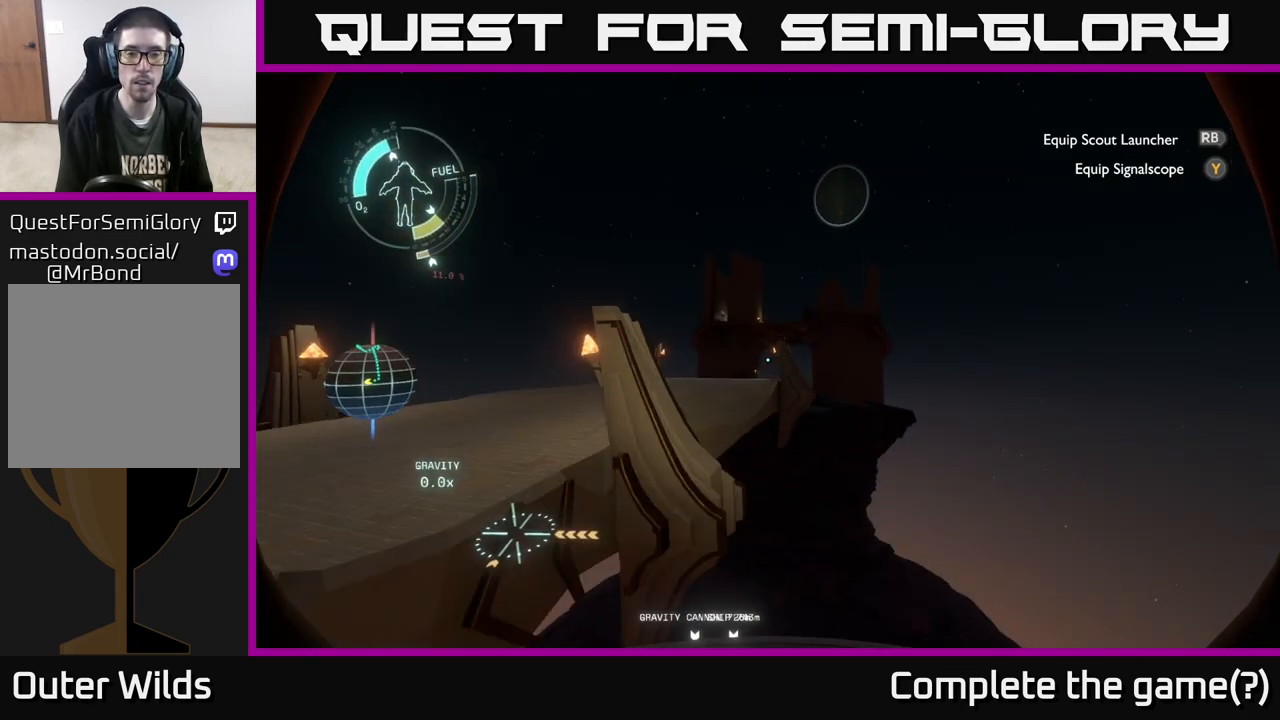
{"buttons": ["L2"], "left_stick": "center", "right_stick": "center", "events": [[100, "left_stick", "center"], [317, "L2", "down"]]}